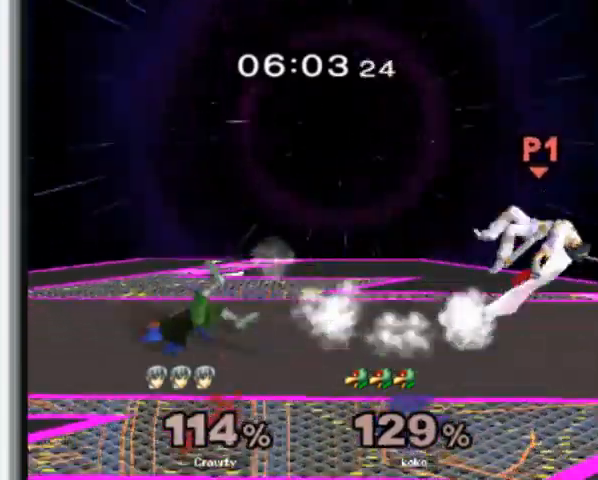
Gameplay with a controller (Nintendo layout); each line is a JSON object with the inputs held at the frame after it (dt_ms = milliseconds from this image to that frame). "events" lists button and stick changes between this image and that frame as [ms after this image, input, new state], when the widget could be followed in between. Not read: L3 R1 R3.
{"dt_ms": 500, "buttons": ["L1"], "left_stick": "left", "events": [[200, "left_stick", "up"], [333, "Y", "down"], [400, "A", "down"], [433, "left_stick", "left"], [467, "A", "up"], [467, "L1", "down"], [467, "Y", "up"]]}
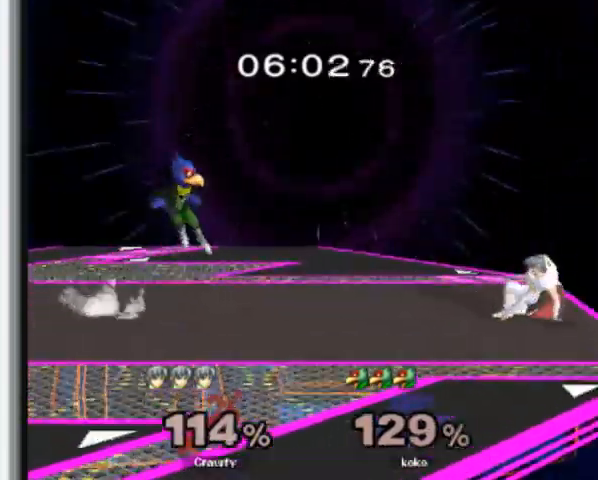
{"dt_ms": 500, "buttons": ["Y"], "left_stick": "right", "events": [[67, "L1", "up"], [100, "left_stick", "up-left"], [200, "left_stick", "center"], [433, "Y", "down"], [500, "left_stick", "right"]]}
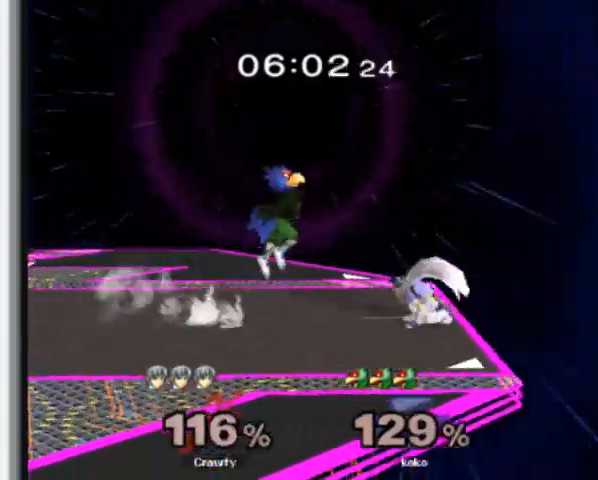
{"dt_ms": 500, "buttons": [], "left_stick": "left", "events": [[67, "Y", "up"], [100, "left_stick", "center"], [167, "left_stick", "left"]]}
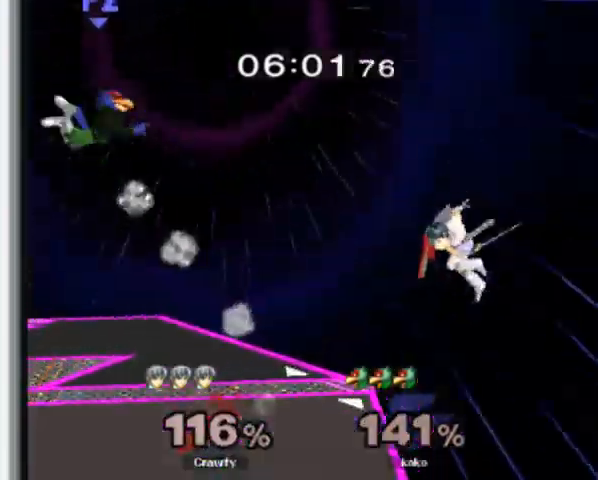
{"dt_ms": 500, "buttons": [], "left_stick": "left"}
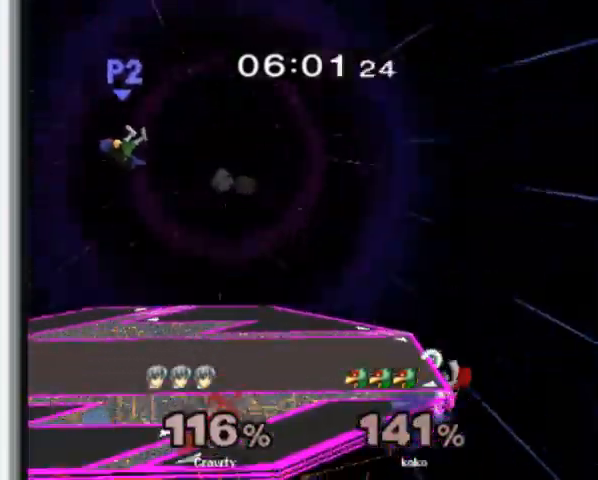
{"dt_ms": 1000, "buttons": [], "left_stick": "left"}
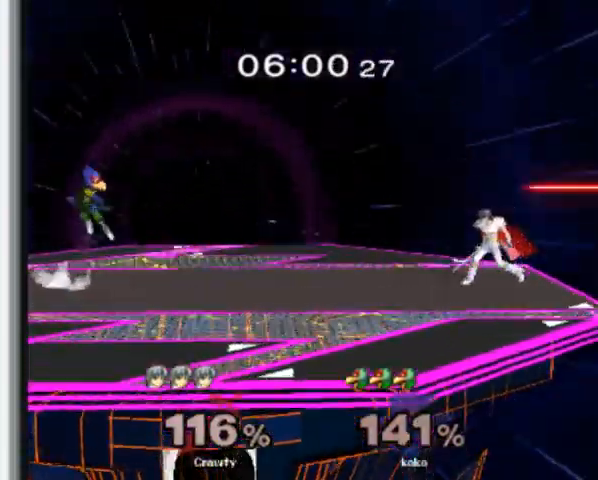
{"dt_ms": 1000, "buttons": [], "left_stick": "center"}
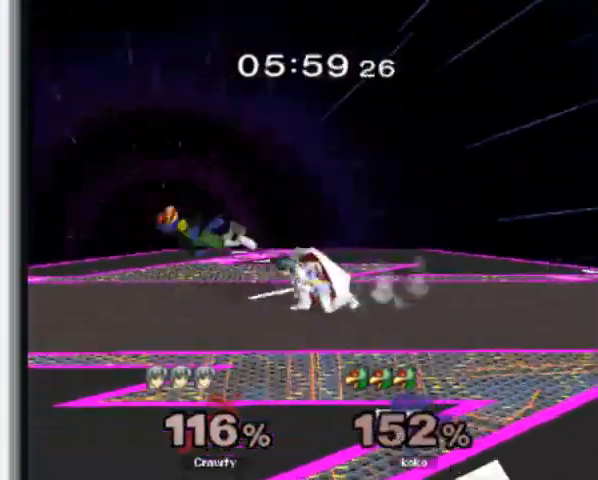
{"dt_ms": 500, "buttons": [], "left_stick": "center", "events": [[167, "left_stick", "left"], [300, "left_stick", "center"]]}
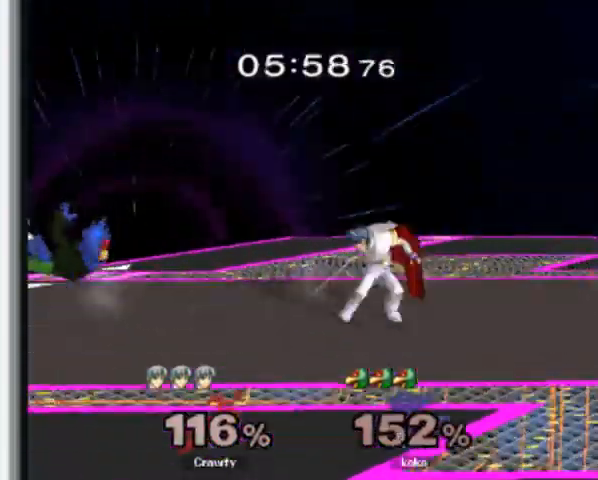
{"dt_ms": 500, "buttons": [], "left_stick": "center", "events": []}
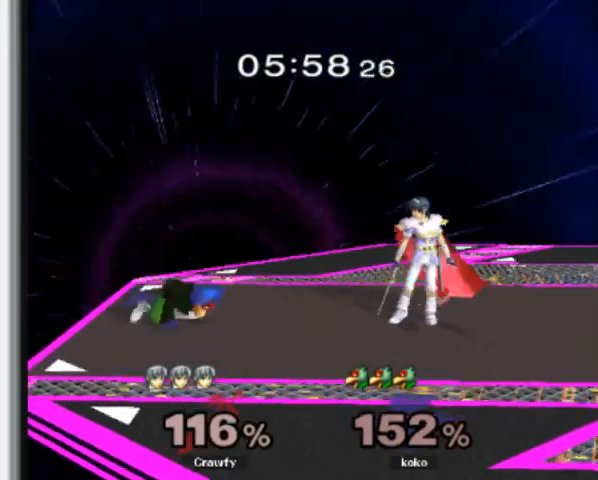
{"dt_ms": 500, "buttons": [], "left_stick": "center", "events": []}
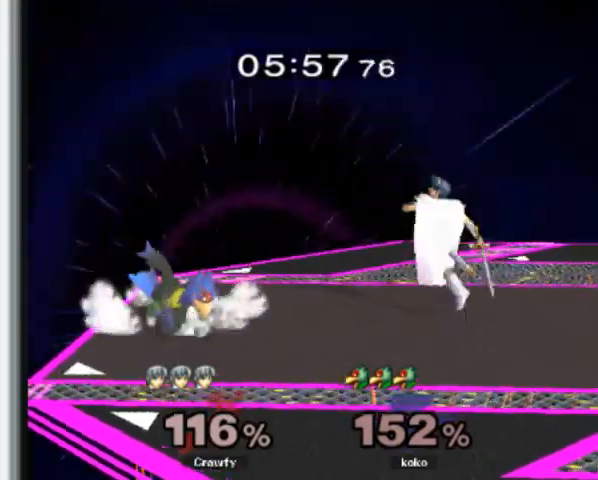
{"dt_ms": 500, "buttons": ["L1"], "left_stick": "down-right", "events": [[133, "A", "down"], [233, "A", "up"], [267, "left_stick", "up-right"], [467, "L1", "down"], [500, "left_stick", "down-right"]]}
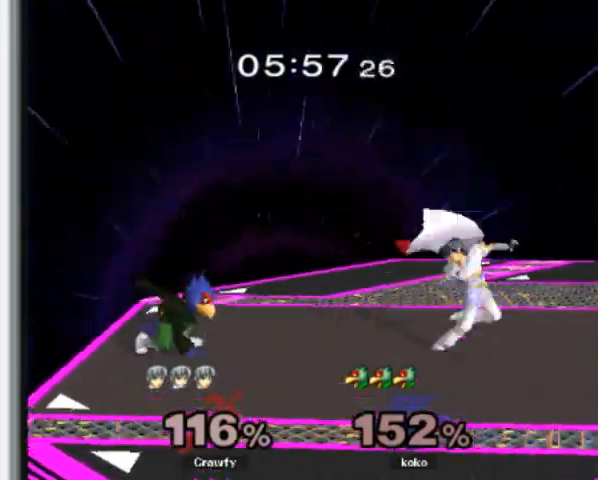
{"dt_ms": 500, "buttons": [], "left_stick": "center", "events": [[67, "L1", "up"], [67, "left_stick", "center"], [233, "Y", "down"], [400, "left_stick", "left"], [433, "Y", "up"], [467, "left_stick", "center"]]}
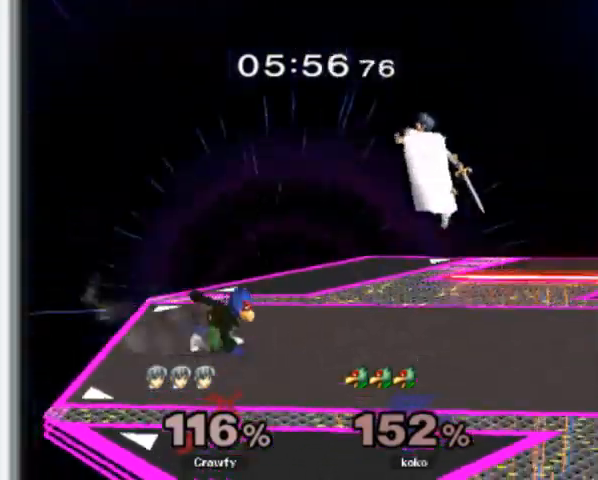
{"dt_ms": 500, "buttons": [], "left_stick": "down-right", "events": [[33, "left_stick", "right"], [400, "left_stick", "down"], [500, "left_stick", "down-right"]]}
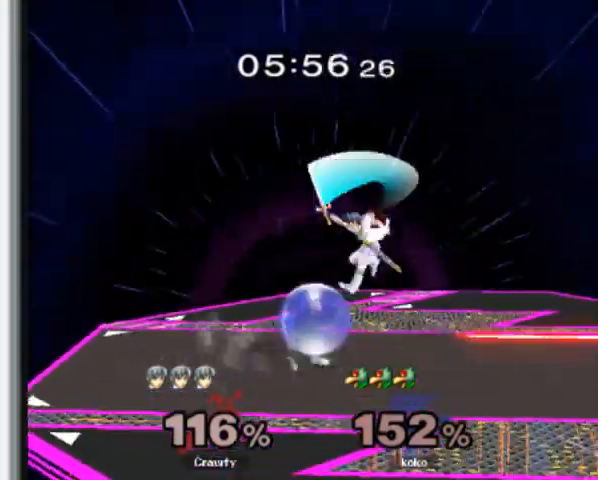
{"dt_ms": 500, "buttons": [], "left_stick": "center", "events": [[133, "L1", "down"], [167, "left_stick", "center"], [233, "L1", "up"], [367, "Y", "down"], [433, "Y", "up"]]}
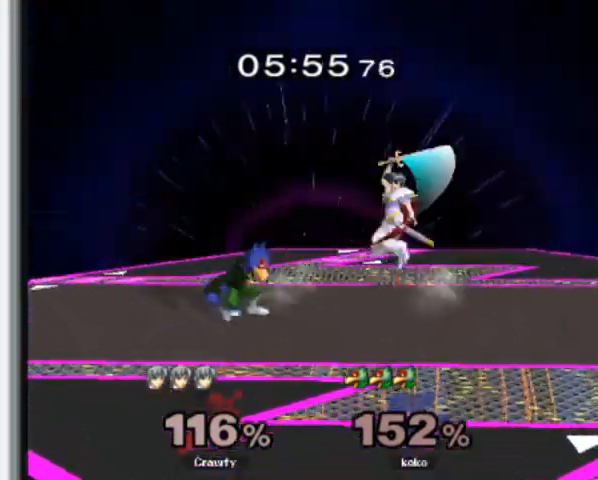
{"dt_ms": 500, "buttons": [], "left_stick": "down", "events": [[67, "left_stick", "left"], [200, "left_stick", "center"], [333, "left_stick", "right"], [500, "left_stick", "down"]]}
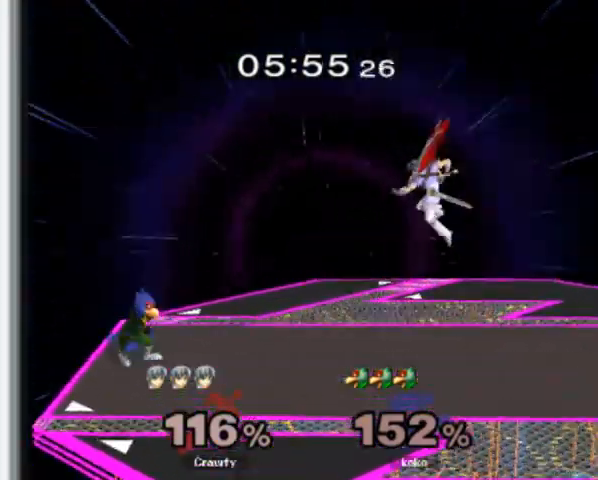
{"dt_ms": 500, "buttons": ["Y"], "left_stick": "left", "events": [[200, "left_stick", "center"], [333, "Y", "down"], [500, "left_stick", "left"]]}
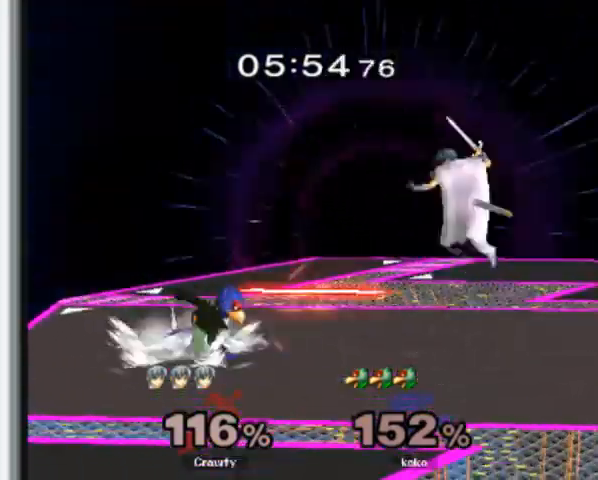
{"dt_ms": 500, "buttons": [], "left_stick": "down", "events": [[33, "Y", "up"], [133, "left_stick", "right"], [500, "left_stick", "down"]]}
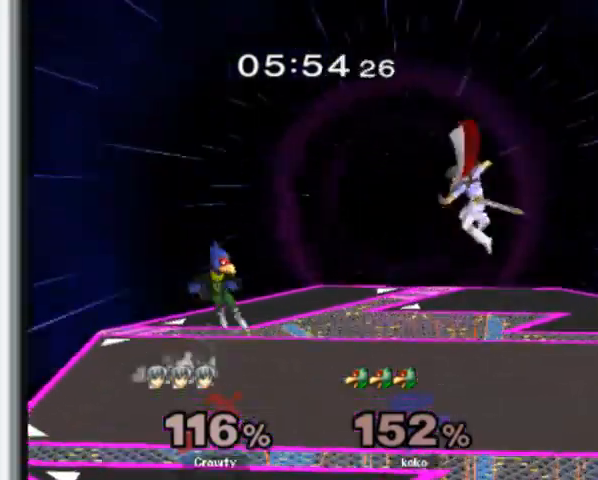
{"dt_ms": 500, "buttons": [], "left_stick": "center", "events": [[167, "left_stick", "right"], [200, "L1", "down"], [233, "left_stick", "center"], [300, "L1", "up"]]}
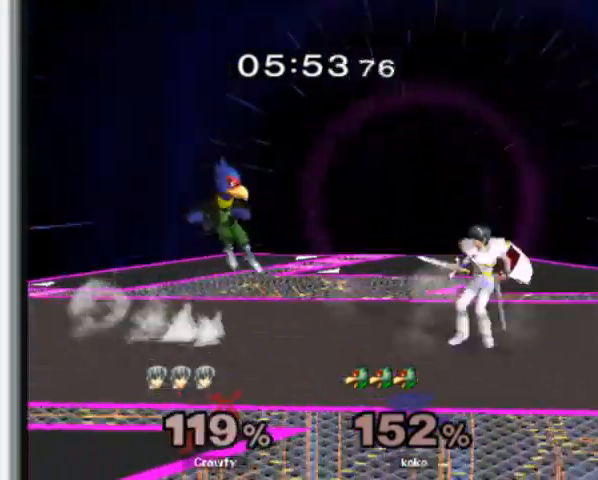
{"dt_ms": 500, "buttons": ["L1"], "left_stick": "center", "events": [[233, "L1", "down"], [367, "A", "down"], [500, "A", "up"]]}
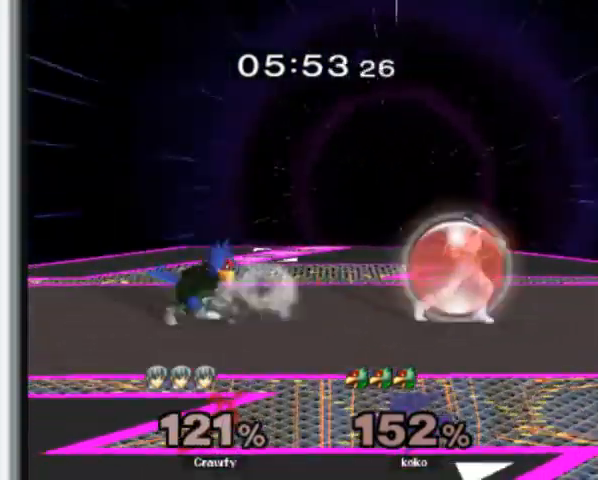
{"dt_ms": 500, "buttons": ["L1"], "left_stick": "right", "events": [[300, "left_stick", "down-right"], [433, "left_stick", "right"]]}
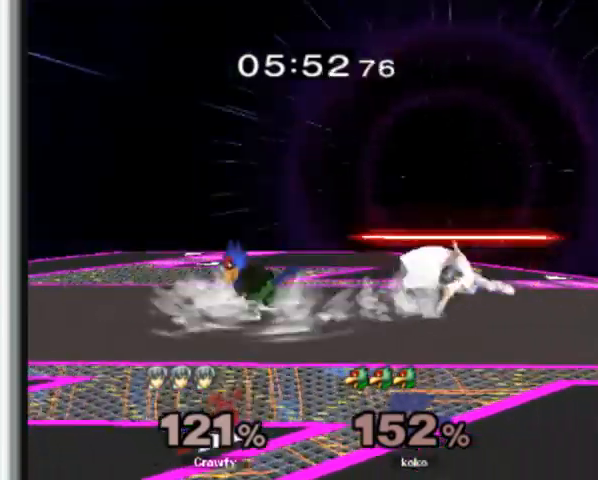
{"dt_ms": 500, "buttons": [], "left_stick": "right", "events": [[167, "L1", "up"], [233, "left_stick", "center"], [400, "left_stick", "right"]]}
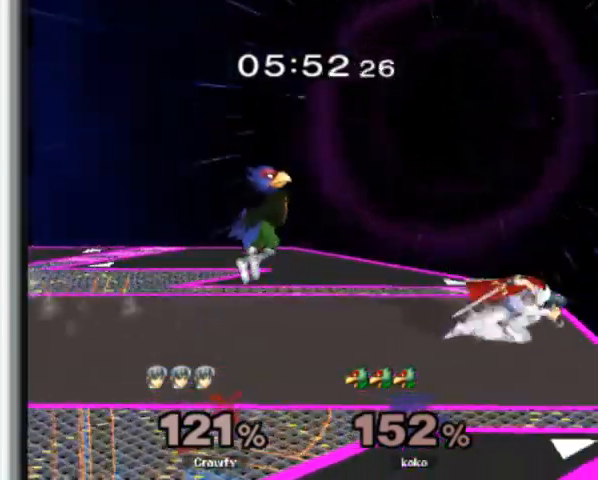
{"dt_ms": 500, "buttons": [], "left_stick": "center", "events": [[33, "left_stick", "center"], [133, "left_stick", "left"], [200, "A", "down"], [200, "L1", "down"], [200, "Z", "down"], [300, "A", "up"], [300, "L1", "up"], [300, "Z", "up"], [300, "left_stick", "up"], [400, "left_stick", "center"]]}
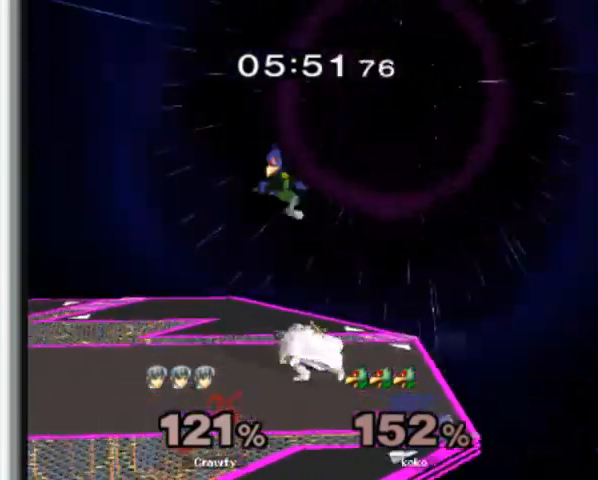
{"dt_ms": 1000, "buttons": [], "left_stick": "right"}
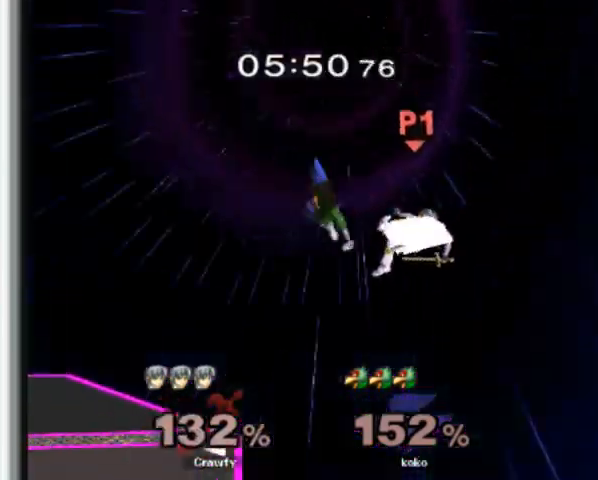
{"dt_ms": 500, "buttons": [], "left_stick": "left", "events": [[233, "left_stick", "center"], [333, "left_stick", "left"]]}
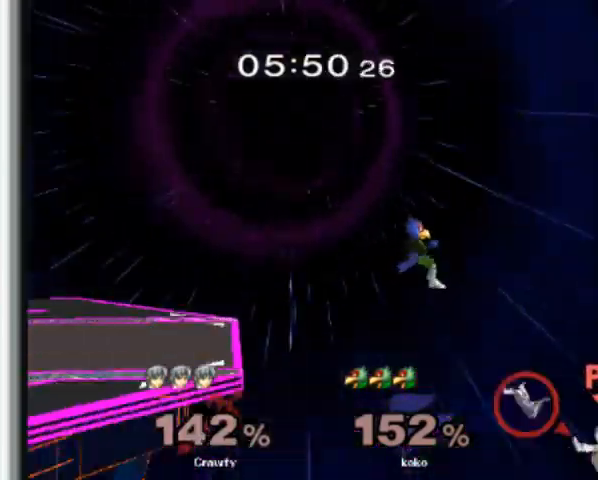
{"dt_ms": 500, "buttons": [], "left_stick": "center", "events": [[367, "left_stick", "center"]]}
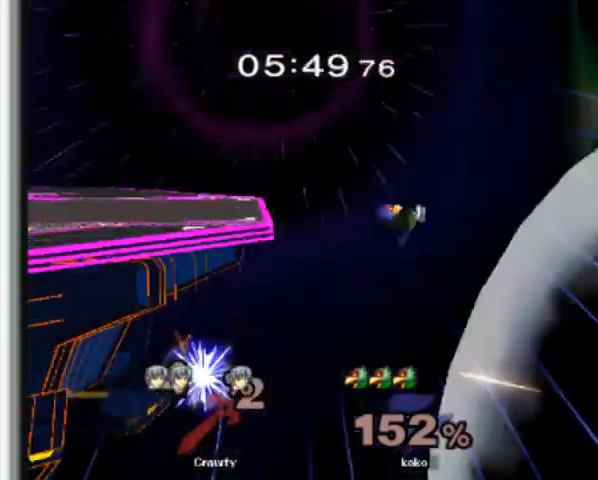
{"dt_ms": 500, "buttons": ["X"], "left_stick": "center", "events": [[467, "X", "down"]]}
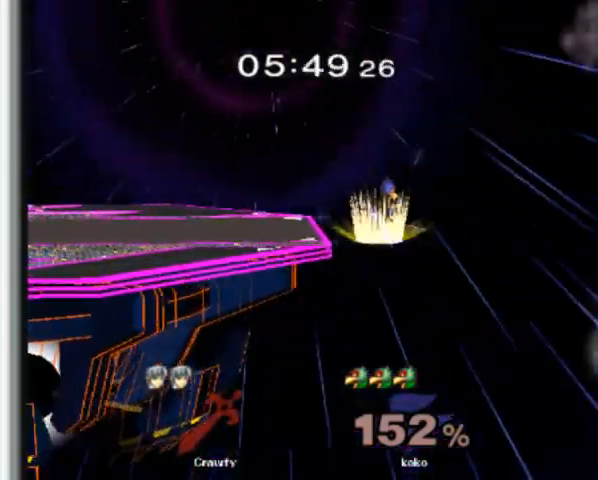
{"dt_ms": 500, "buttons": [], "left_stick": "center", "events": [[33, "Y", "down"], [67, "X", "up"], [167, "Y", "up"], [333, "X", "down"], [400, "Y", "down"], [433, "X", "up"], [500, "Y", "up"]]}
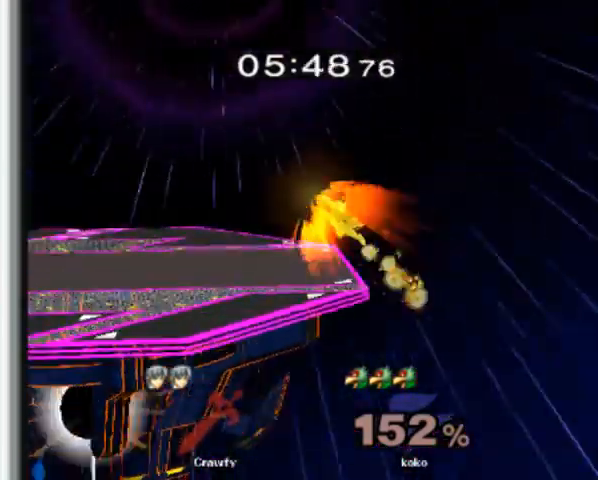
{"dt_ms": 500, "buttons": [], "left_stick": "up-right", "events": [[167, "X", "down"], [200, "Y", "down"], [233, "X", "up"], [333, "Y", "up"], [433, "left_stick", "right"], [500, "left_stick", "up-right"]]}
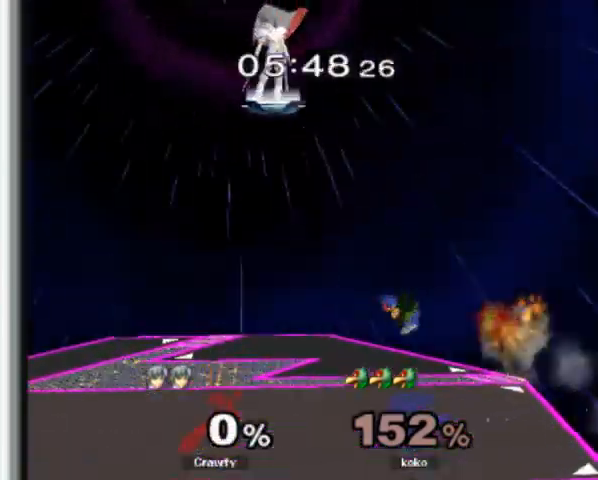
{"dt_ms": 500, "buttons": [], "left_stick": "up-right", "events": []}
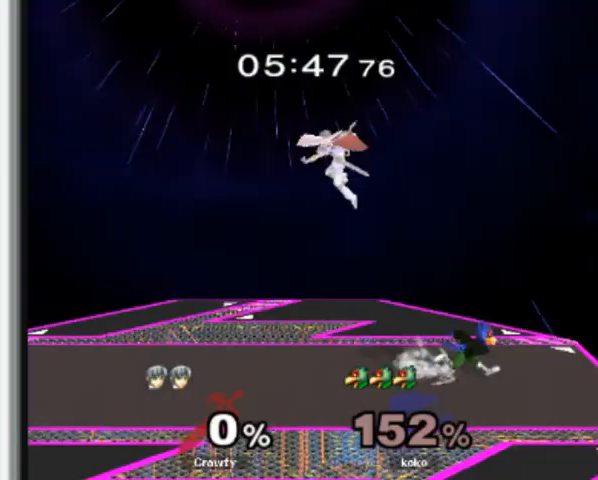
{"dt_ms": 500, "buttons": [], "left_stick": "center", "events": [[33, "left_stick", "down"], [200, "left_stick", "down-right"], [333, "left_stick", "center"]]}
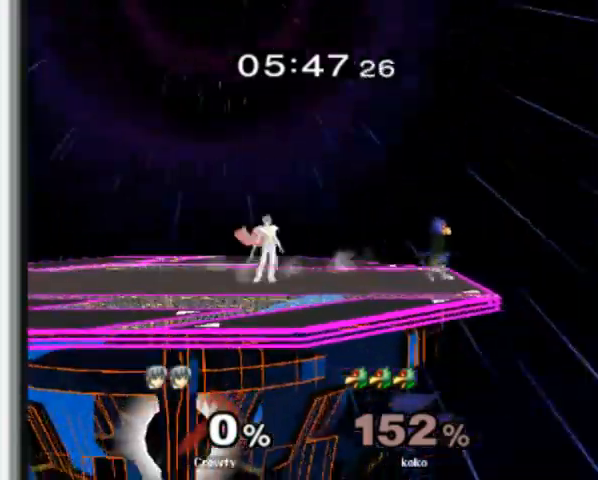
{"dt_ms": 500, "buttons": [], "left_stick": "center", "events": [[133, "left_stick", "right"], [333, "left_stick", "center"]]}